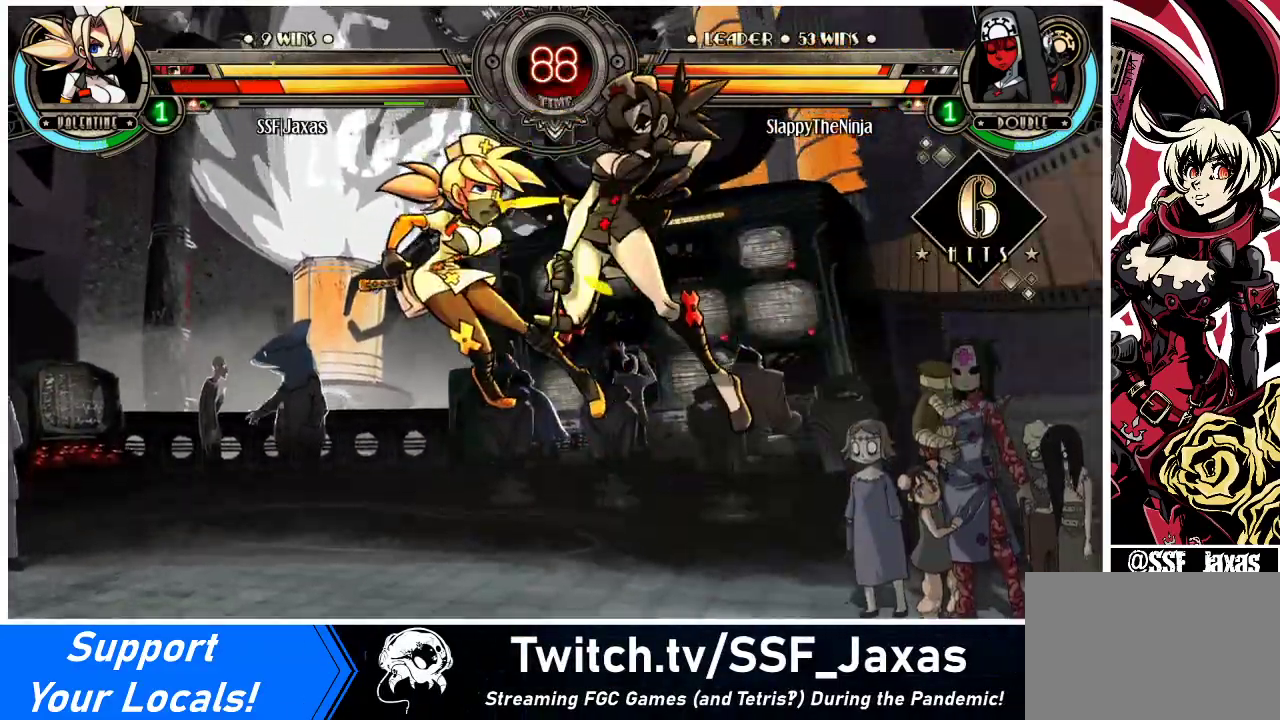
Gameplay with a controller (arcade stick); each line is a JSON object with the inputs held at the frame after it. "events" lists button and stick changes between this image and that frame as [ms after this image, input, new state], when the widget could be followed in between. Not read: L3 R3.
{"buttons": ["DPAD_LEFT"], "events": [[200, "SQUARE", "down"], [433, "SQUARE", "up"]]}
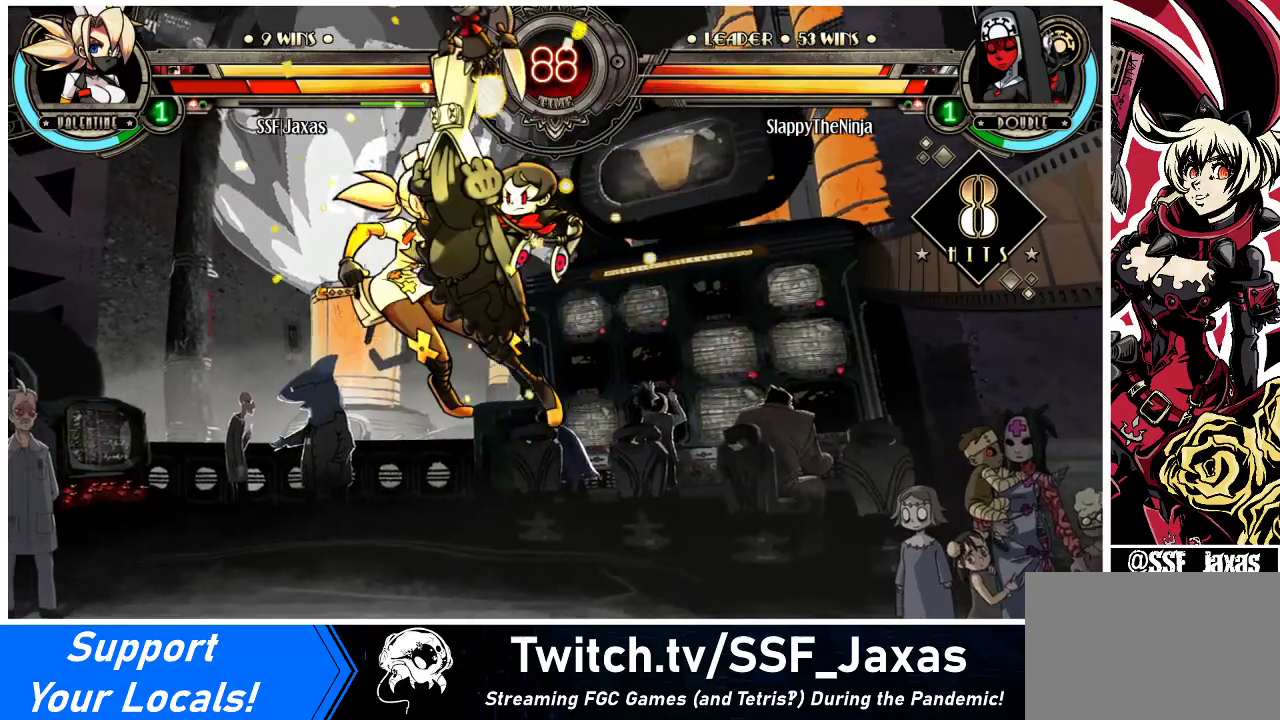
{"buttons": ["SQUARE", "DPAD_LEFT"], "events": [[133, "SQUARE", "down"], [333, "SQUARE", "up"], [500, "SQUARE", "down"]]}
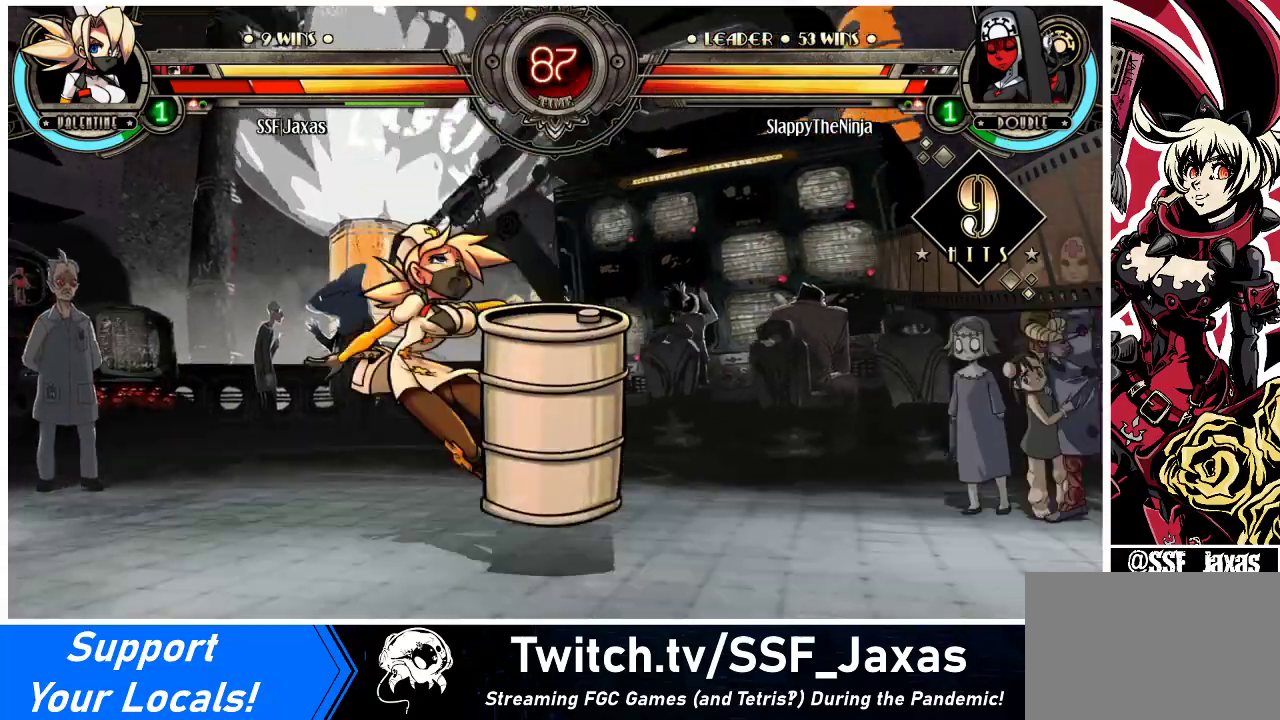
{"buttons": ["DPAD_LEFT"], "events": [[167, "SQUARE", "up"], [300, "SQUARE", "down"], [467, "SQUARE", "up"]]}
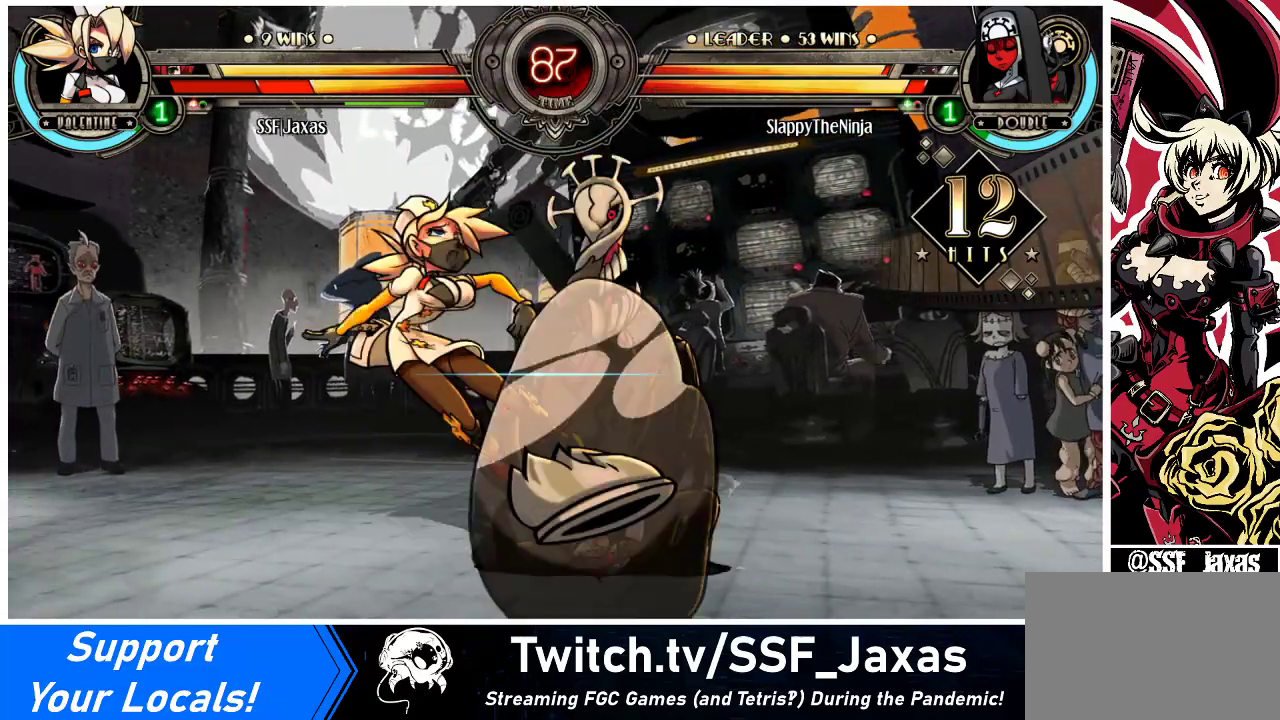
{"buttons": ["DPAD_LEFT"], "events": [[167, "SQUARE", "down"], [333, "SQUARE", "up"]]}
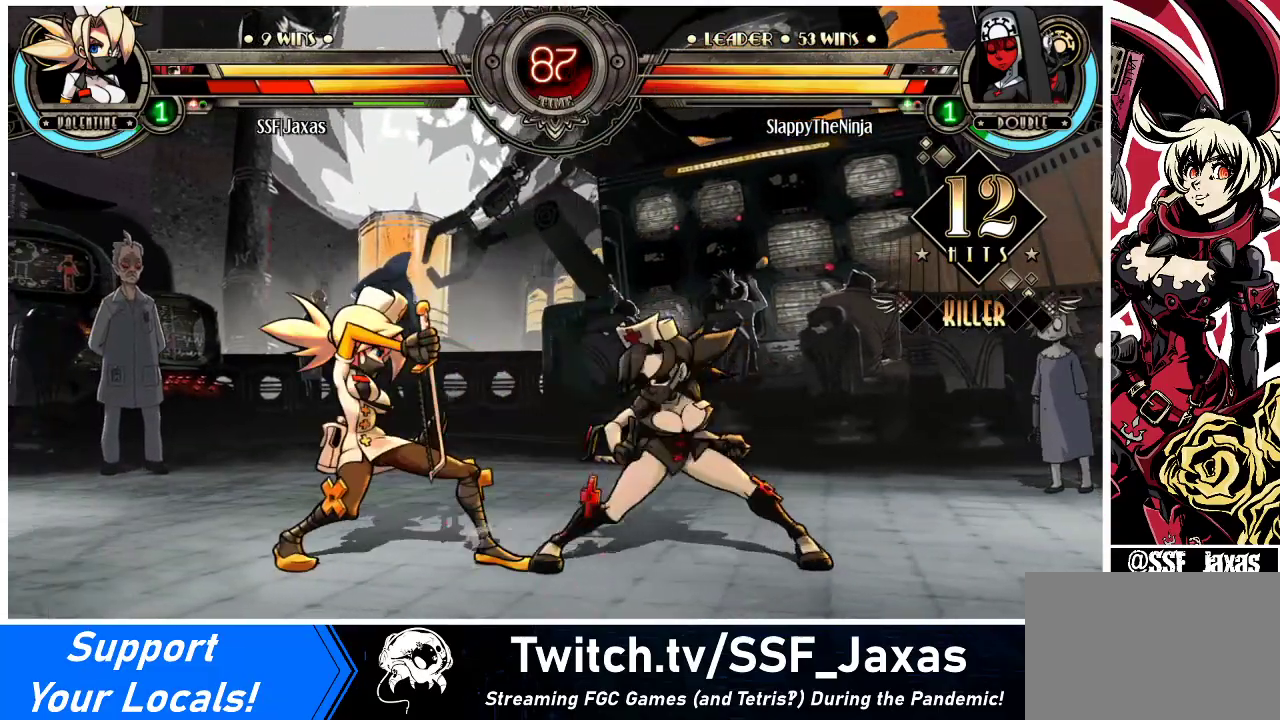
{"buttons": ["DPAD_DOWN", "DPAD_LEFT"], "events": [[67, "DPAD_DOWN", "down"], [333, "TRIANGLE", "down"], [367, "SQUARE", "down"], [500, "SQUARE", "up"], [500, "TRIANGLE", "up"]]}
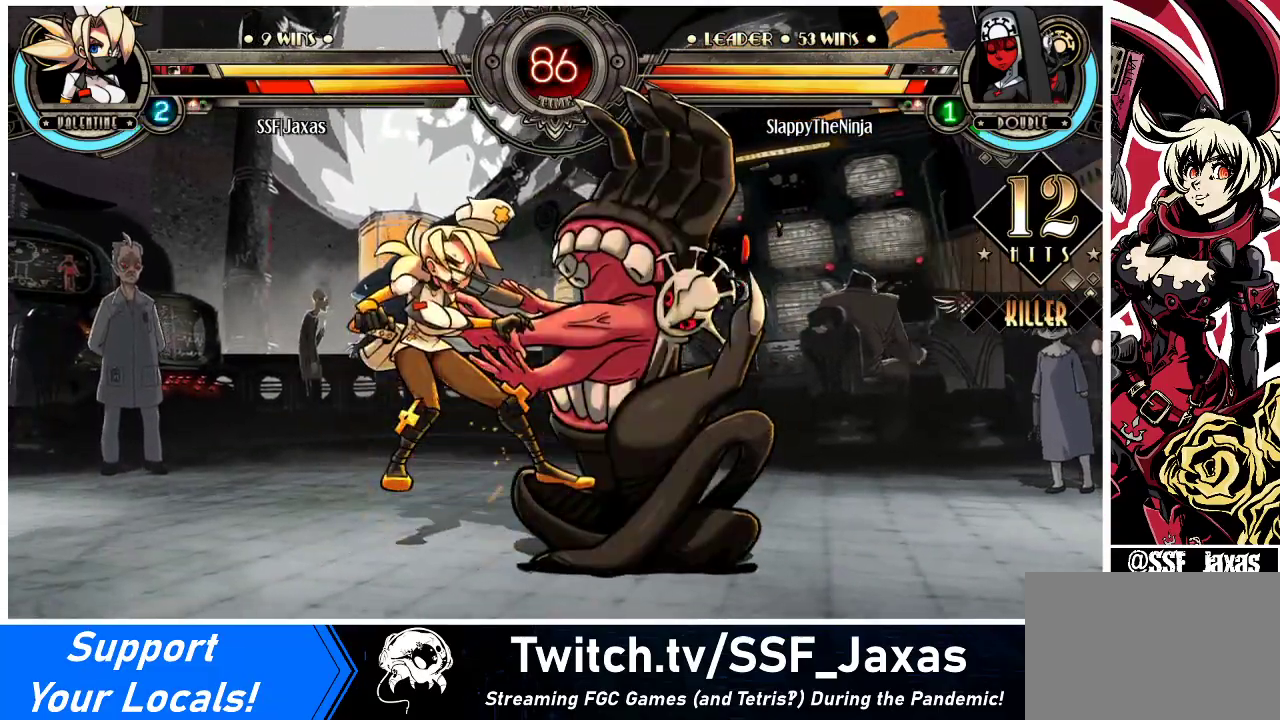
{"buttons": ["DPAD_LEFT"], "events": [[167, "DPAD_DOWN", "up"]]}
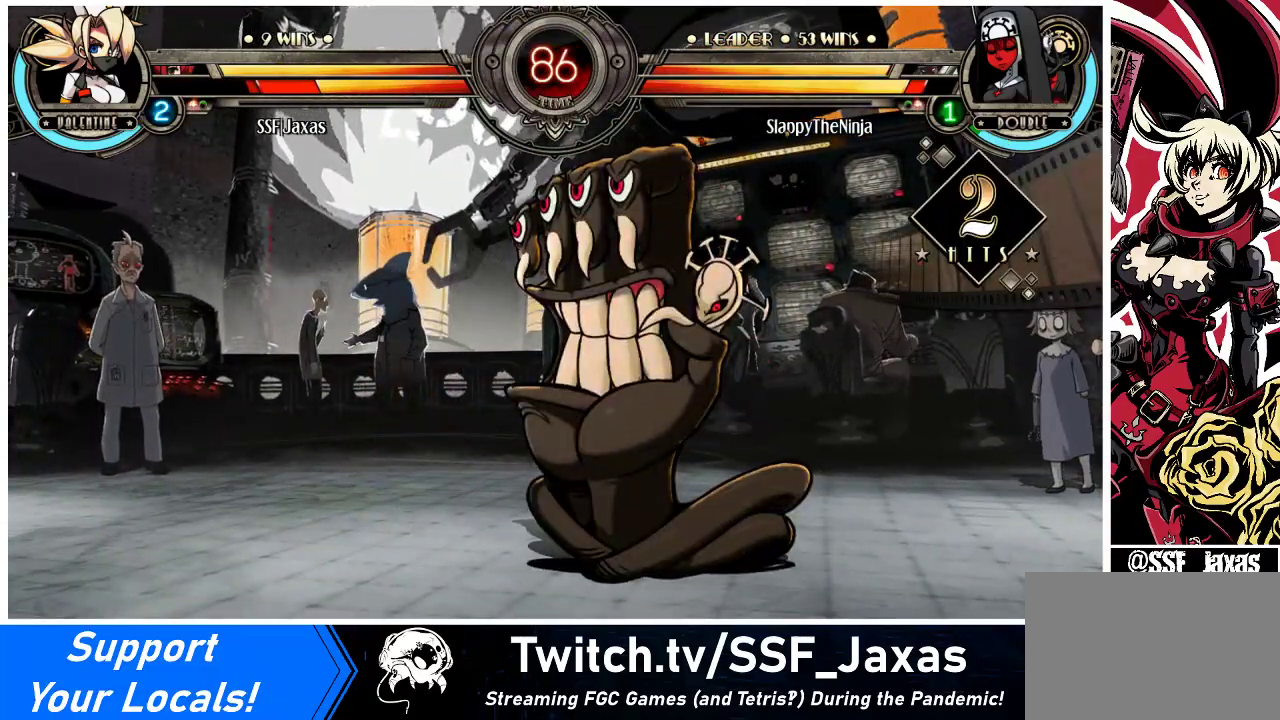
{"buttons": ["SQUARE", "TRIANGLE", "DPAD_LEFT"], "events": [[100, "SQUARE", "down"], [300, "SQUARE", "up"], [400, "TRIANGLE", "down"], [433, "SQUARE", "down"]]}
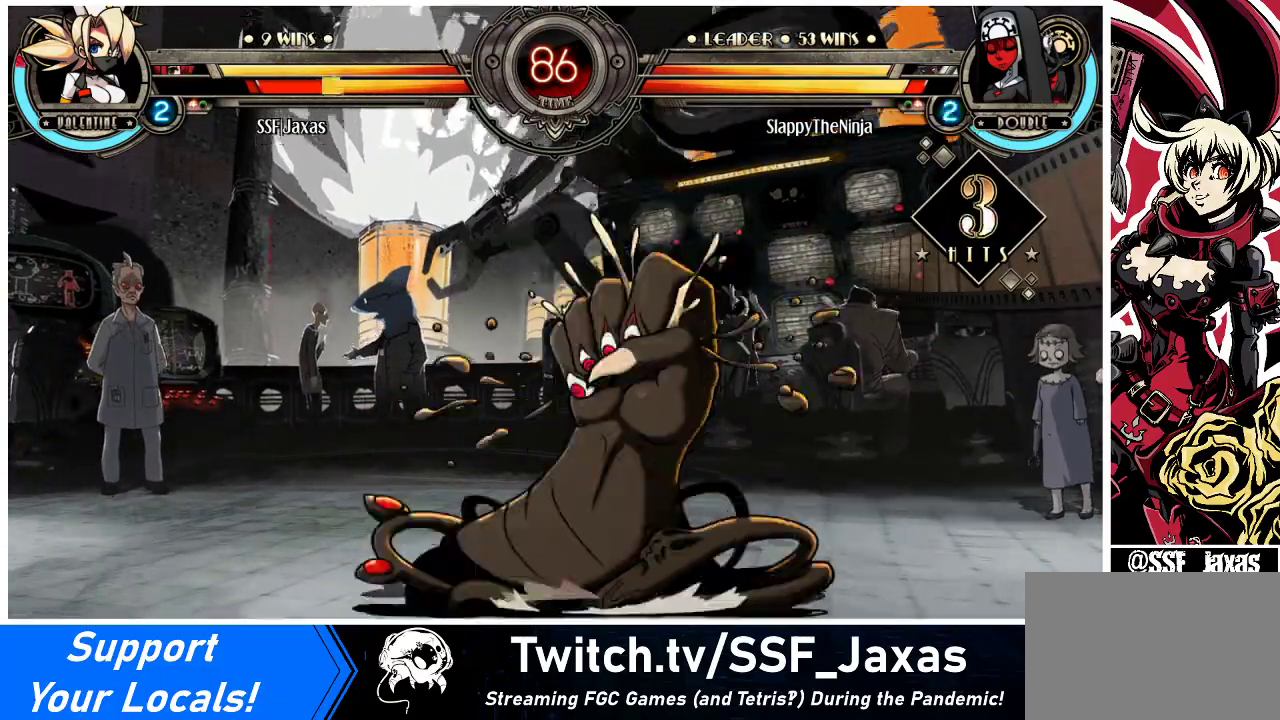
{"buttons": ["DPAD_LEFT"], "events": [[33, "TRIANGLE", "up"], [67, "SQUARE", "up"], [133, "SQUARE", "down"], [133, "TRIANGLE", "down"], [233, "TRIANGLE", "up"], [267, "SQUARE", "up"], [333, "TRIANGLE", "down"], [367, "SQUARE", "down"], [433, "TRIANGLE", "up"], [467, "SQUARE", "up"]]}
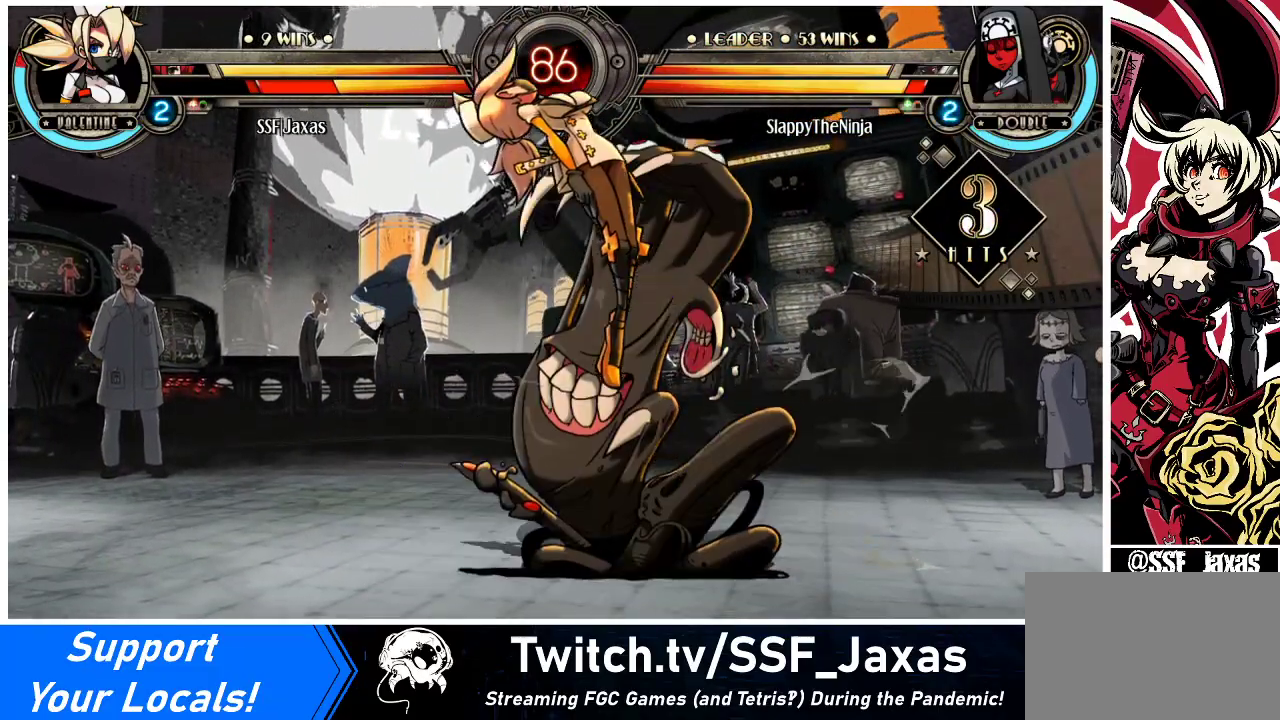
{"buttons": ["SQUARE", "TRIANGLE", "DPAD_LEFT"], "events": [[33, "TRIANGLE", "down"], [67, "SQUARE", "down"], [167, "TRIANGLE", "up"], [200, "SQUARE", "up"], [267, "TRIANGLE", "down"], [300, "SQUARE", "down"], [400, "SQUARE", "up"], [400, "TRIANGLE", "up"], [467, "SQUARE", "down"], [467, "TRIANGLE", "down"]]}
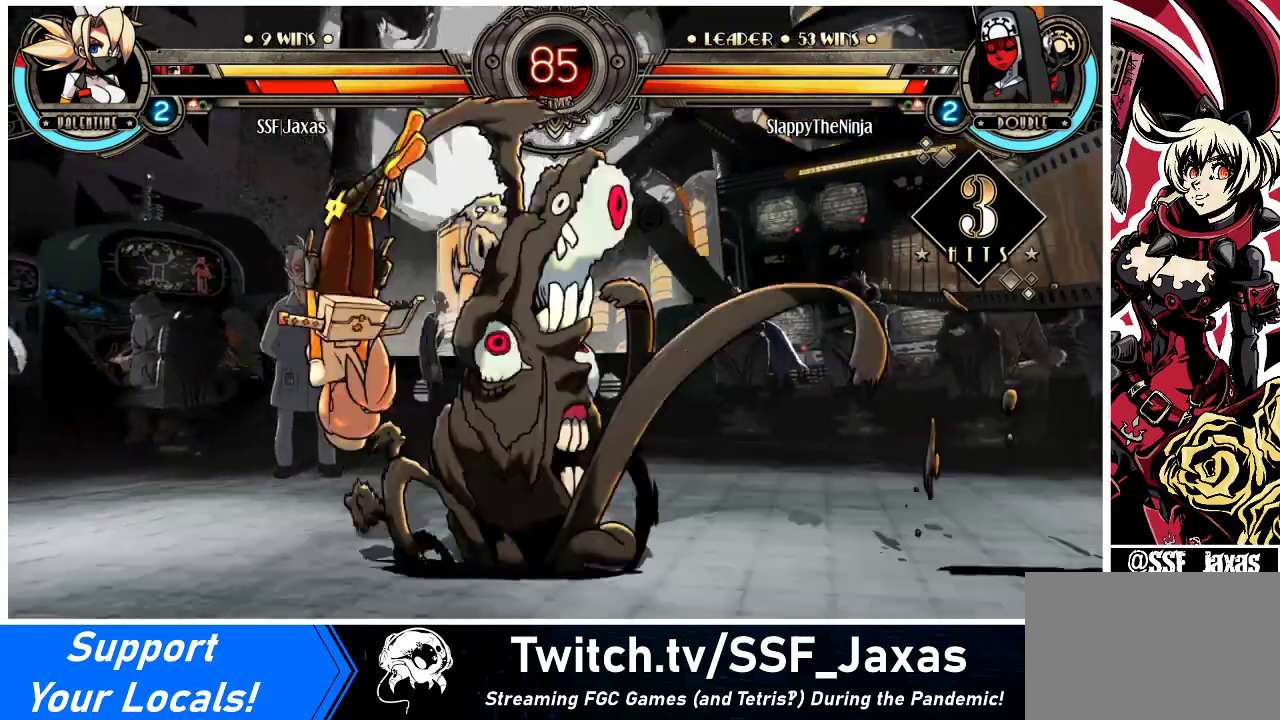
{"buttons": ["SQUARE", "DPAD_LEFT"], "events": [[67, "TRIANGLE", "up"], [100, "SQUARE", "up"], [200, "SQUARE", "down"], [200, "TRIANGLE", "down"], [300, "SQUARE", "up"], [300, "TRIANGLE", "up"], [467, "SQUARE", "down"]]}
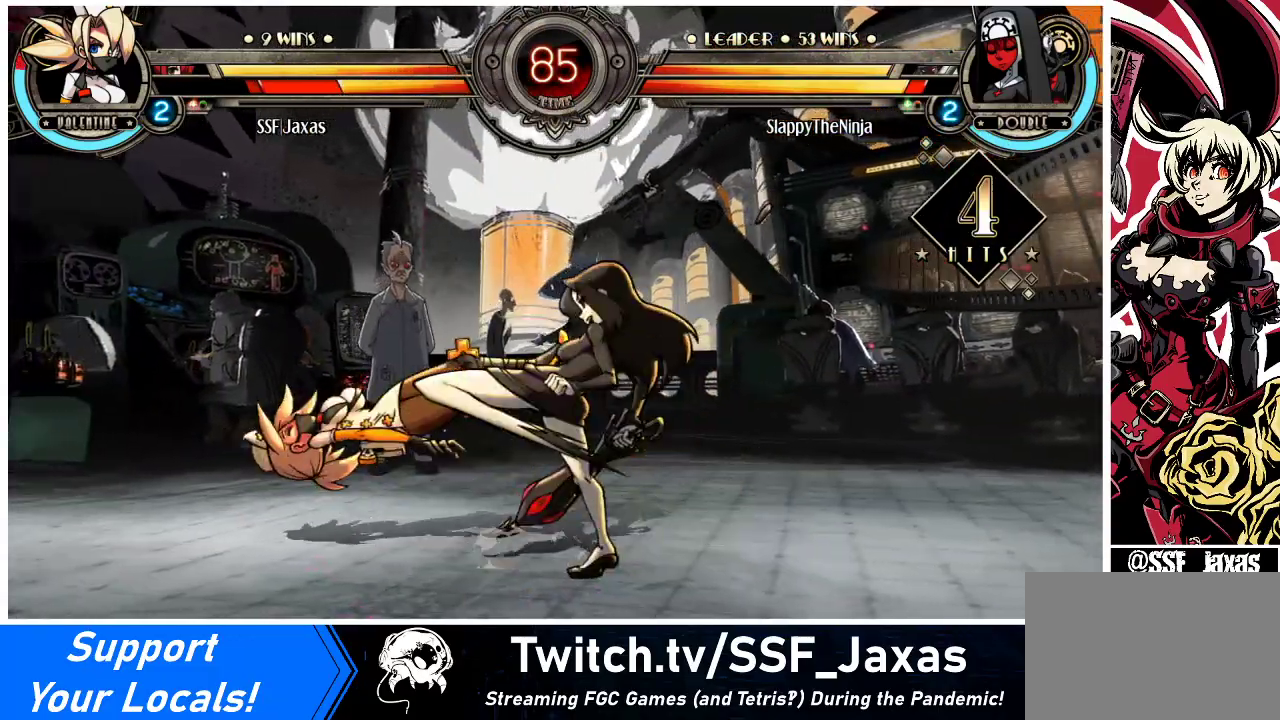
{"buttons": ["DPAD_LEFT"], "events": [[100, "SQUARE", "up"], [233, "SQUARE", "down"], [367, "SQUARE", "up"]]}
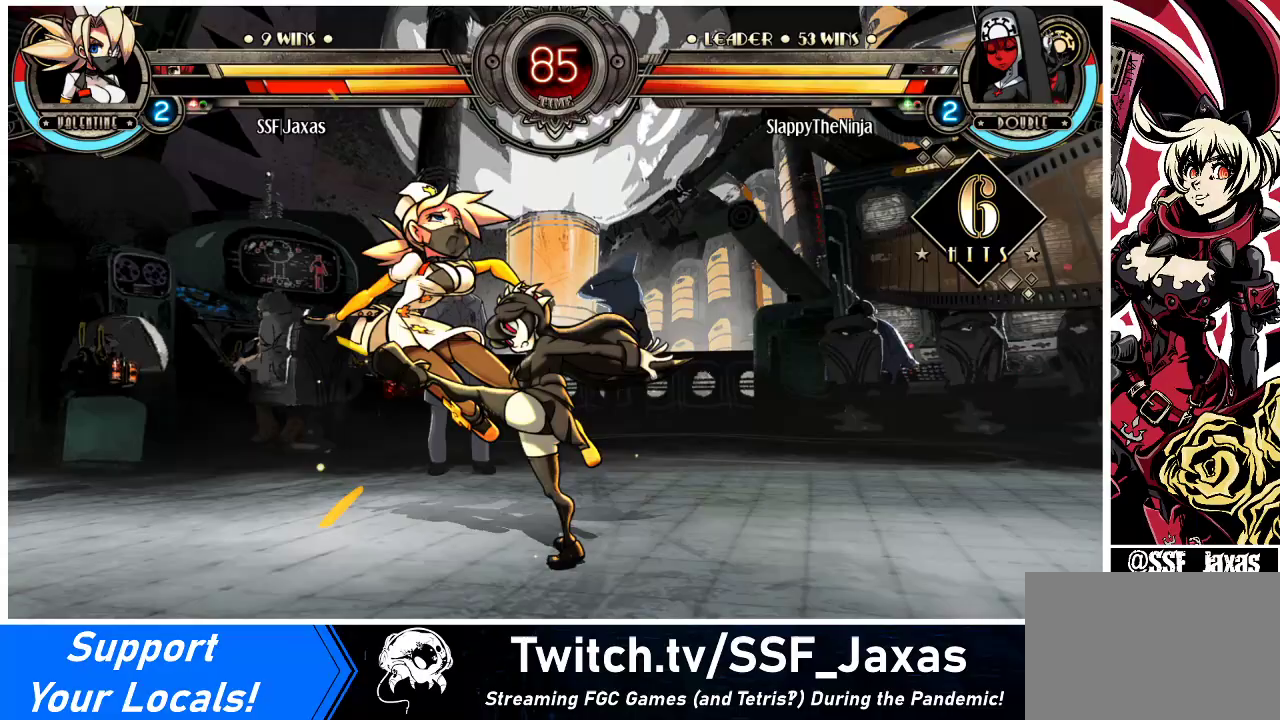
{"buttons": ["DPAD_LEFT"], "events": []}
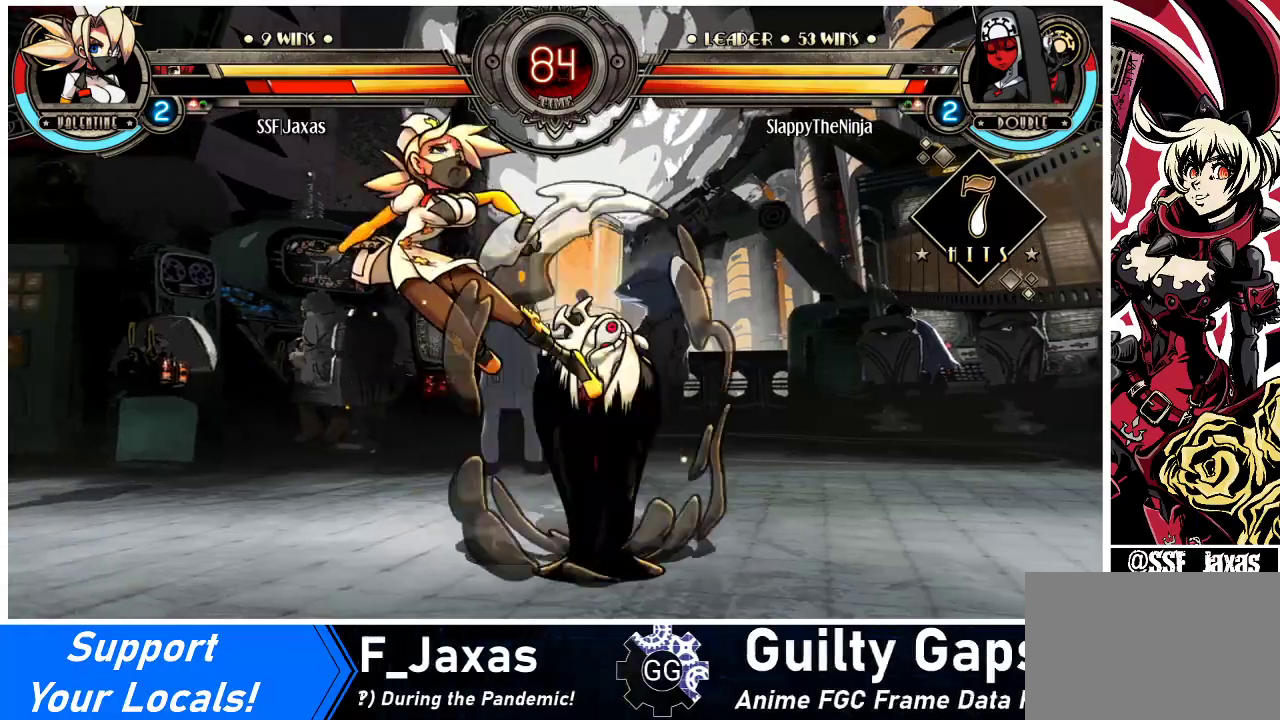
{"buttons": ["DPAD_LEFT"], "events": []}
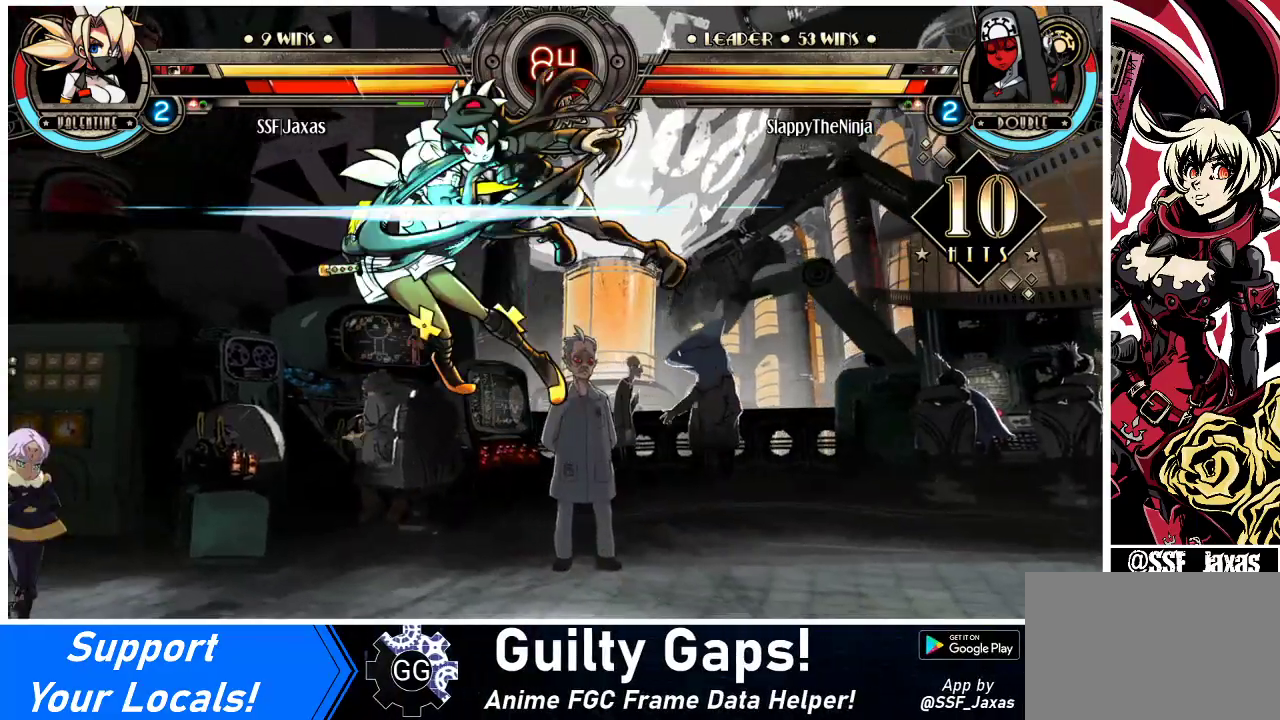
{"buttons": ["DPAD_LEFT"], "events": []}
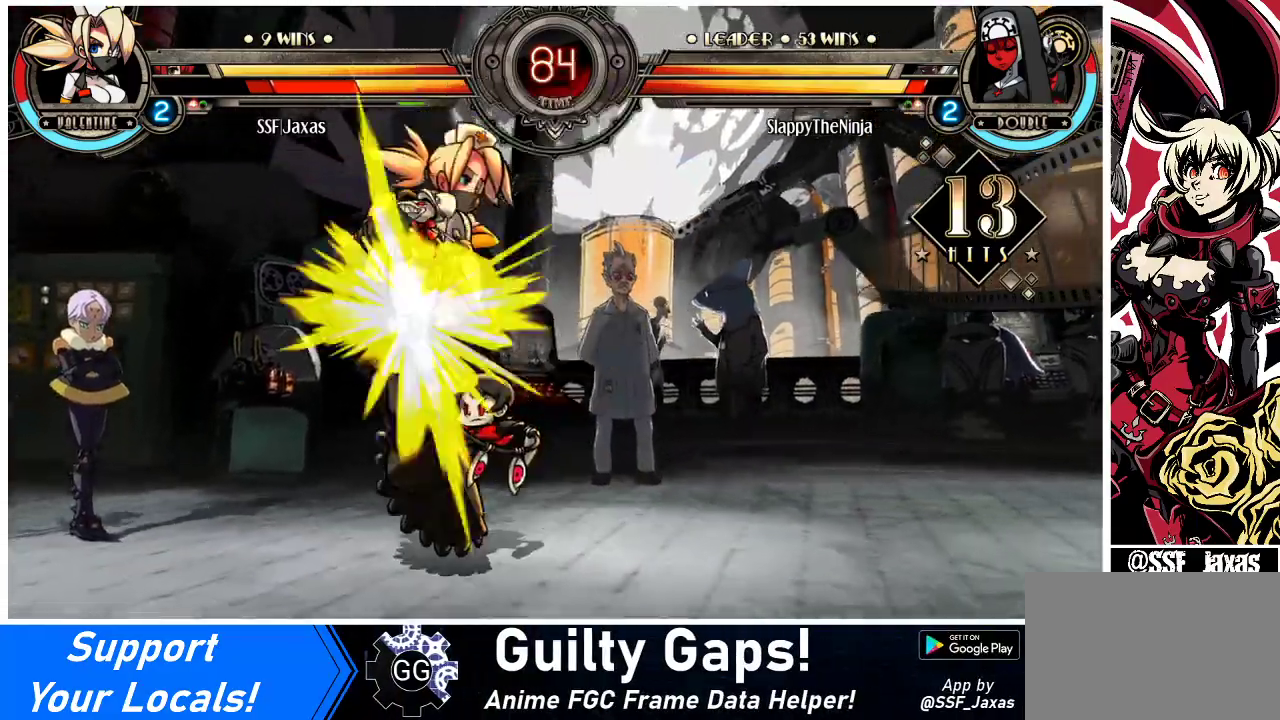
{"buttons": ["DPAD_LEFT"], "events": [[167, "CIRCLE", "down"], [200, "TRIANGLE", "down"], [300, "CIRCLE", "up"], [300, "TRIANGLE", "up"], [400, "CIRCLE", "down"], [400, "TRIANGLE", "down"], [433, "CIRCLE", "up"], [433, "TRIANGLE", "up"]]}
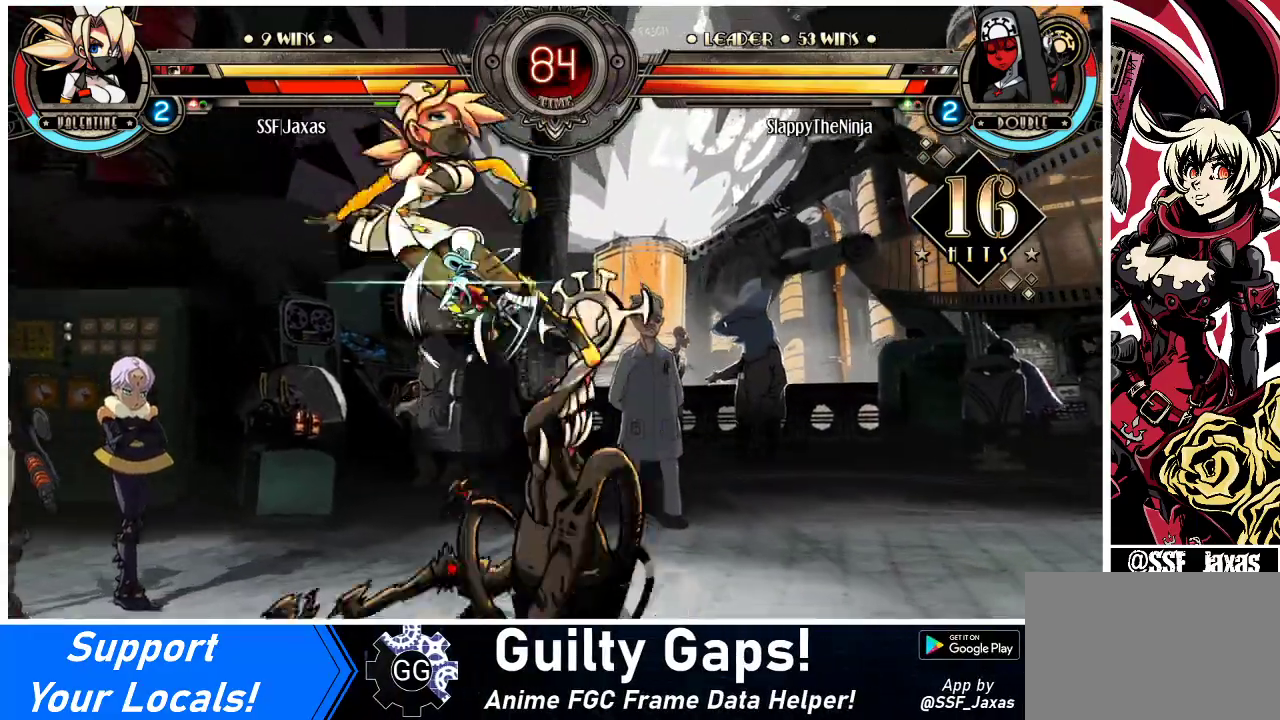
{"buttons": ["CIRCLE", "TRIANGLE", "DPAD_LEFT"], "events": [[233, "CIRCLE", "down"], [233, "TRIANGLE", "down"], [300, "CIRCLE", "up"], [300, "TRIANGLE", "up"], [433, "CIRCLE", "down"], [433, "TRIANGLE", "down"]]}
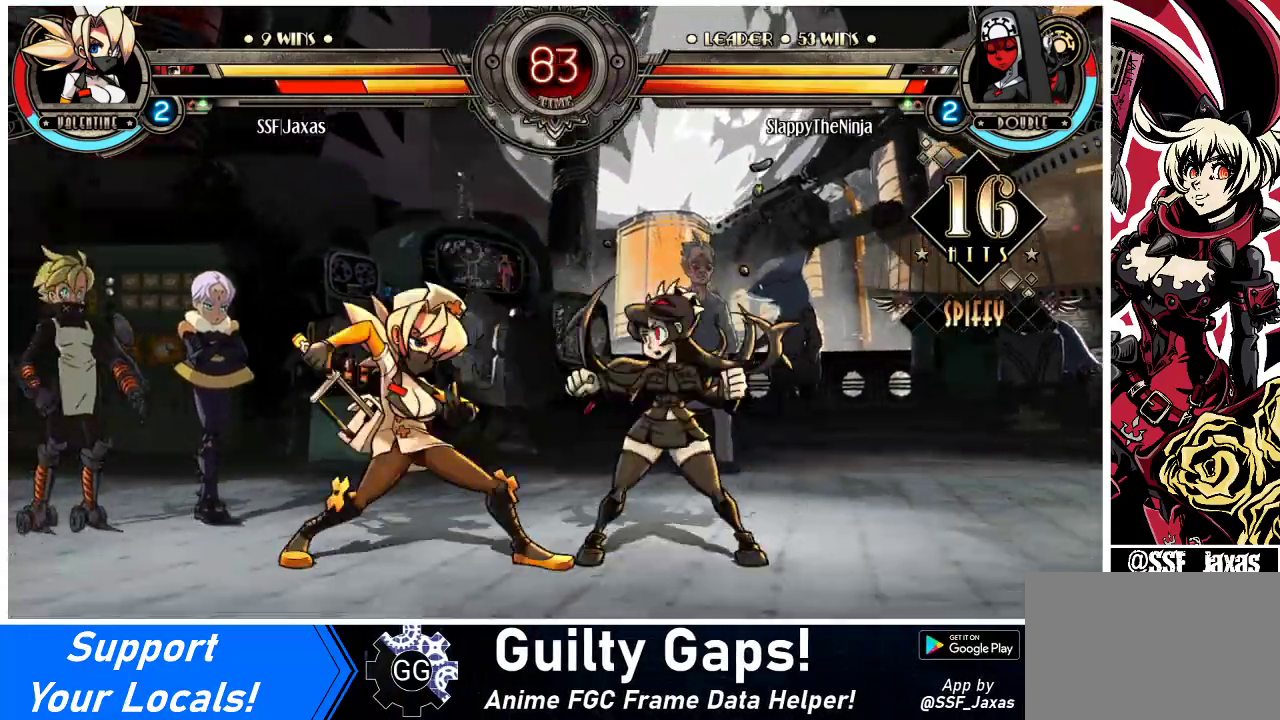
{"buttons": [], "events": [[33, "CIRCLE", "up"], [33, "TRIANGLE", "up"], [100, "CIRCLE", "down"], [100, "DPAD_LEFT", "up"], [100, "TRIANGLE", "down"], [200, "CIRCLE", "up"], [200, "TRIANGLE", "up"]]}
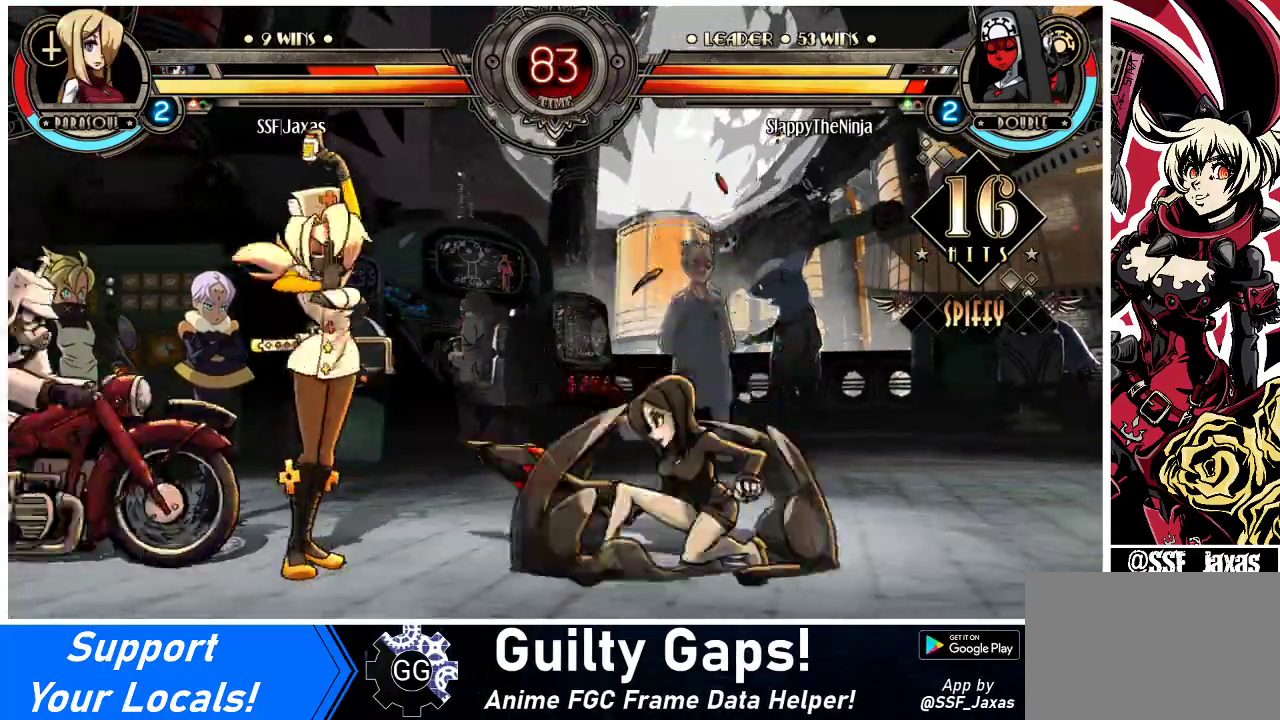
{"buttons": ["DPAD_LEFT"], "events": [[400, "DPAD_LEFT", "down"]]}
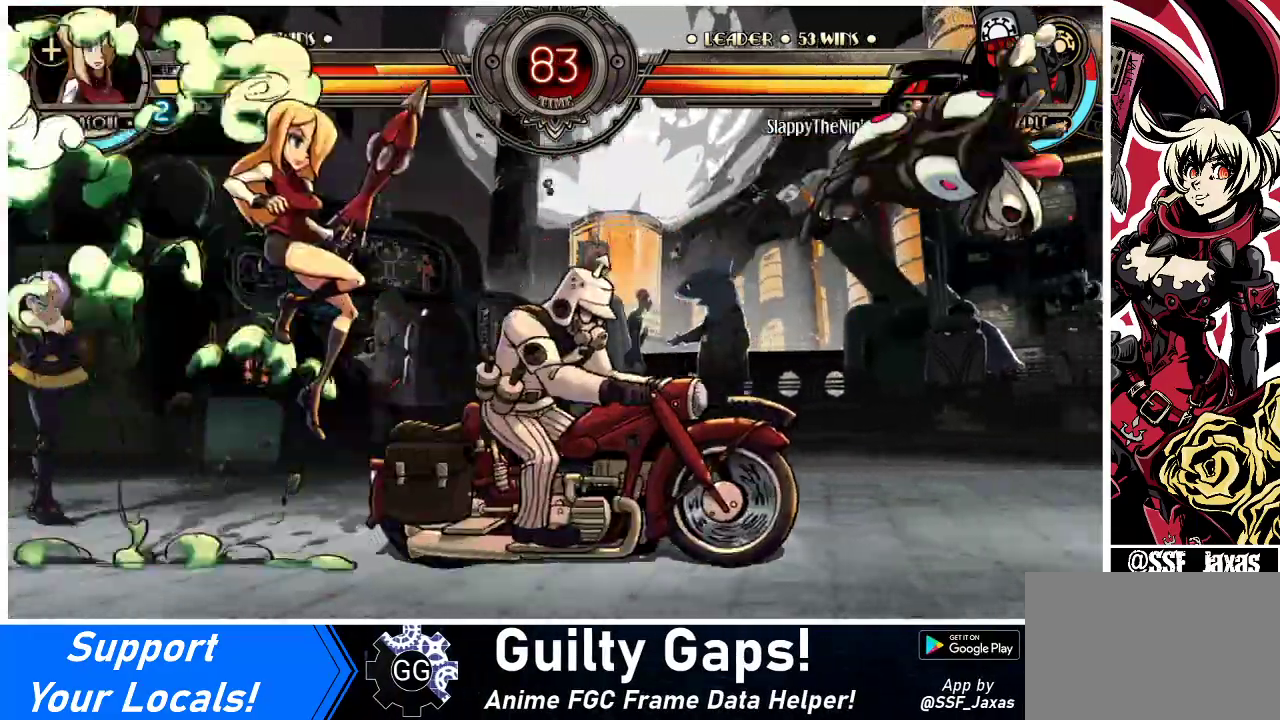
{"buttons": ["DPAD_DOWN", "DPAD_LEFT"], "events": [[67, "DPAD_LEFT", "up"], [400, "DPAD_DOWN", "down"], [400, "DPAD_LEFT", "down"]]}
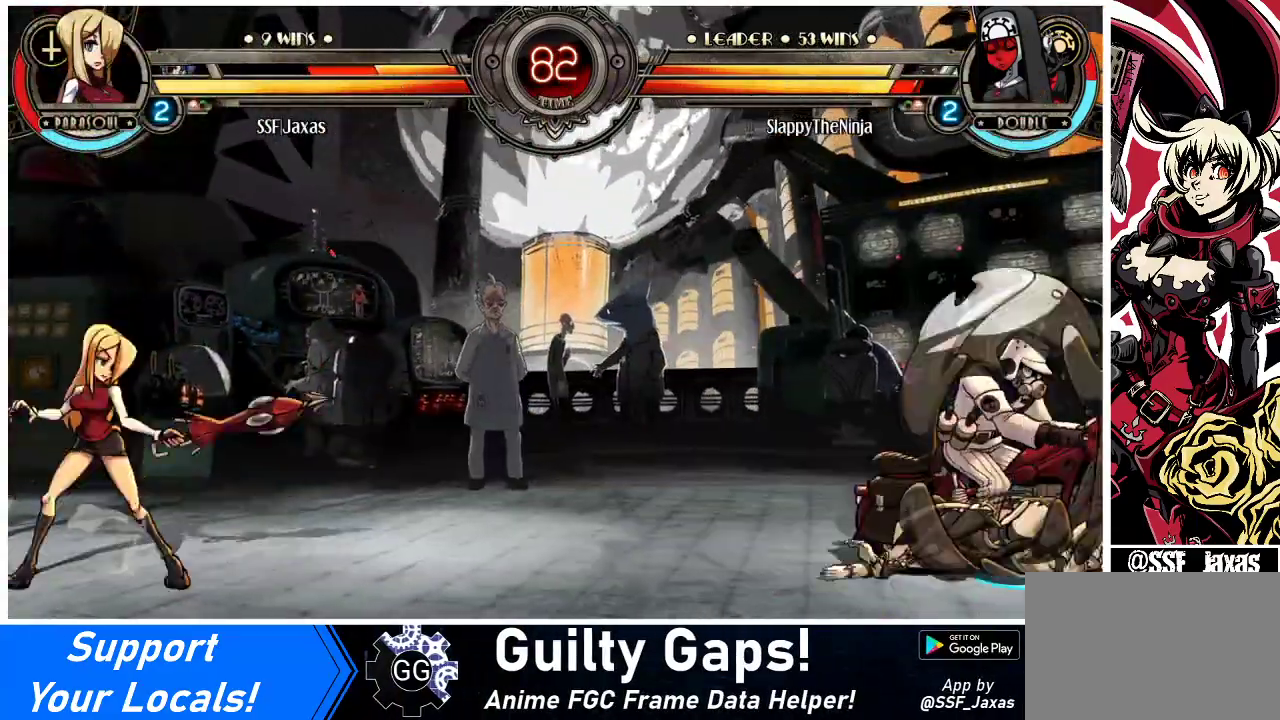
{"buttons": ["DPAD_DOWN"], "events": [[500, "DPAD_LEFT", "up"]]}
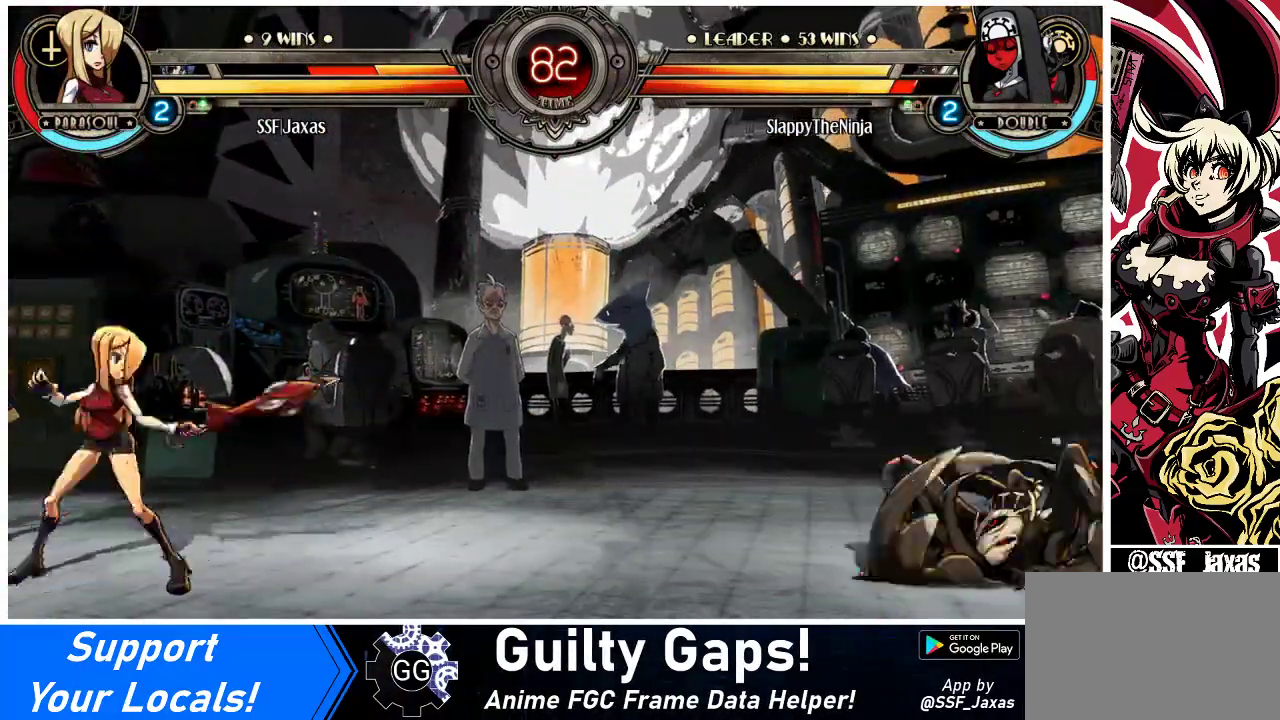
{"buttons": ["DPAD_LEFT"], "events": [[33, "DPAD_DOWN", "up"], [33, "DPAD_RIGHT", "down"], [67, "R1", "down"], [133, "R1", "up"], [233, "DPAD_LEFT", "down"], [233, "DPAD_RIGHT", "up"]]}
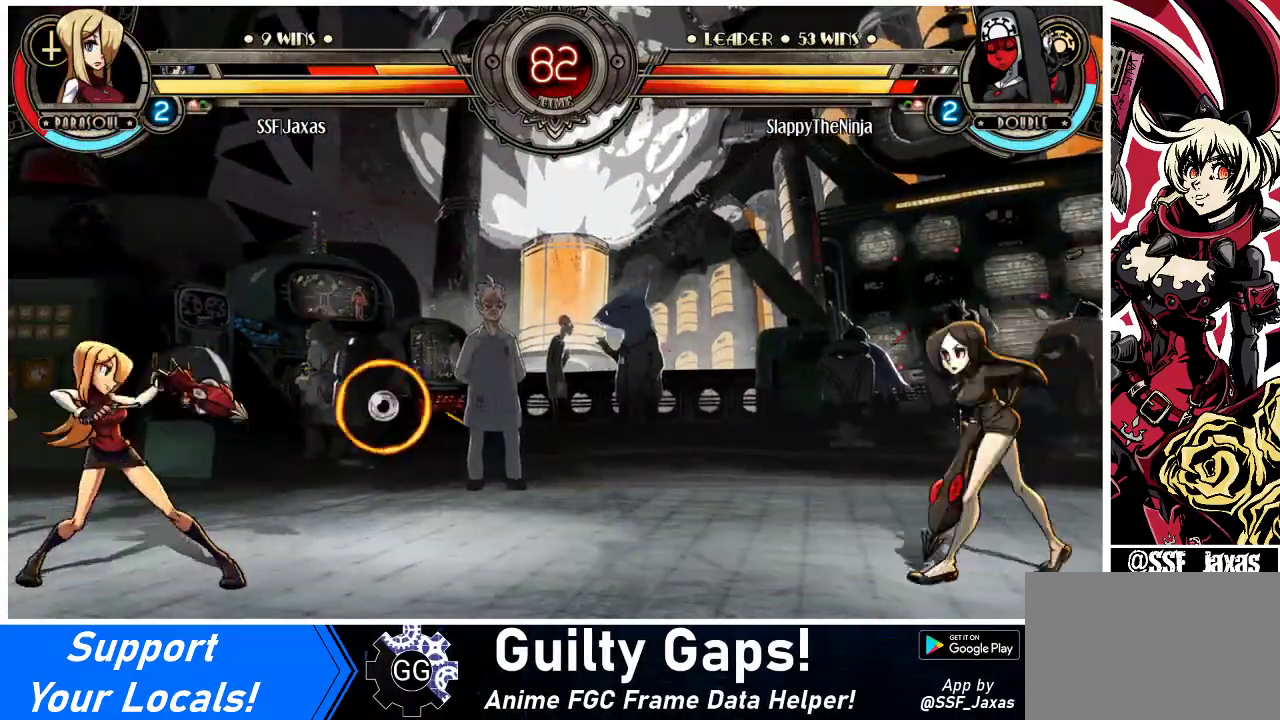
{"buttons": [], "events": [[367, "DPAD_LEFT", "up"], [367, "DPAD_RIGHT", "down"], [433, "DPAD_RIGHT", "up"]]}
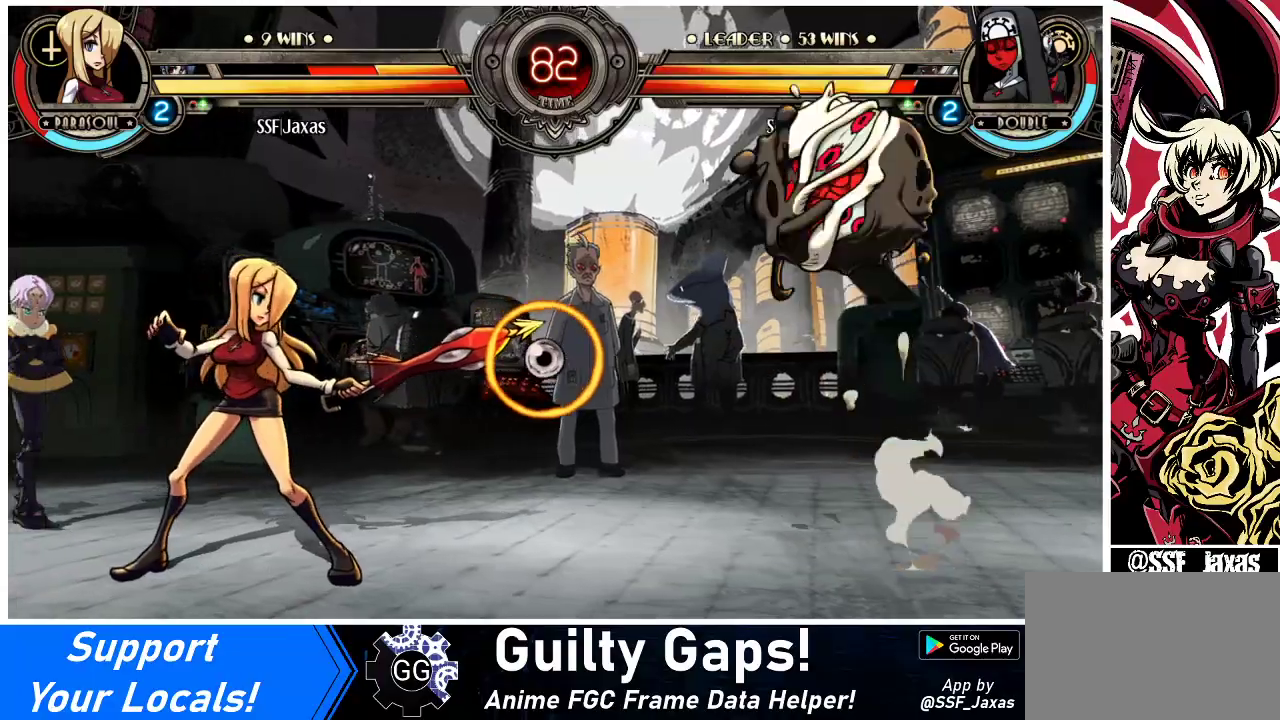
{"buttons": ["DPAD_UP"], "events": [[67, "DPAD_LEFT", "down"], [167, "DPAD_DOWN", "down"], [333, "DPAD_DOWN", "up"], [400, "DPAD_UP", "down"], [500, "DPAD_LEFT", "up"]]}
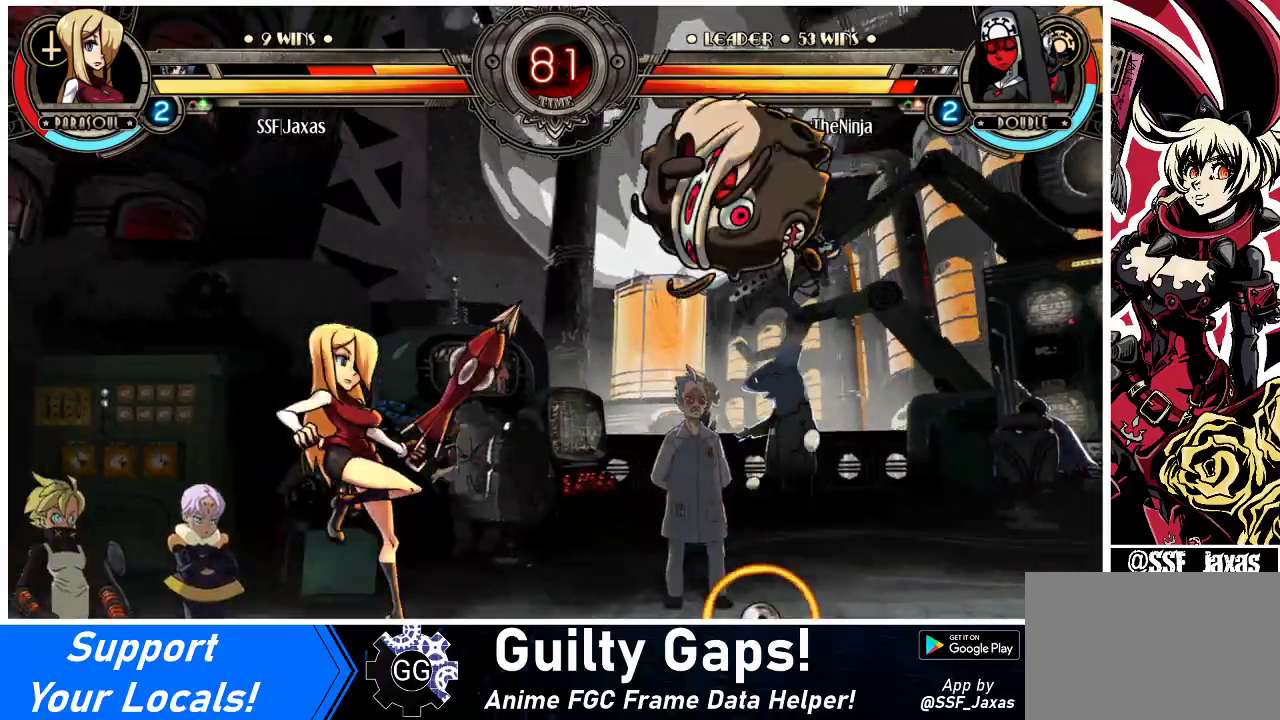
{"buttons": ["DPAD_RIGHT"], "events": [[33, "DPAD_UP", "up"], [467, "DPAD_RIGHT", "down"]]}
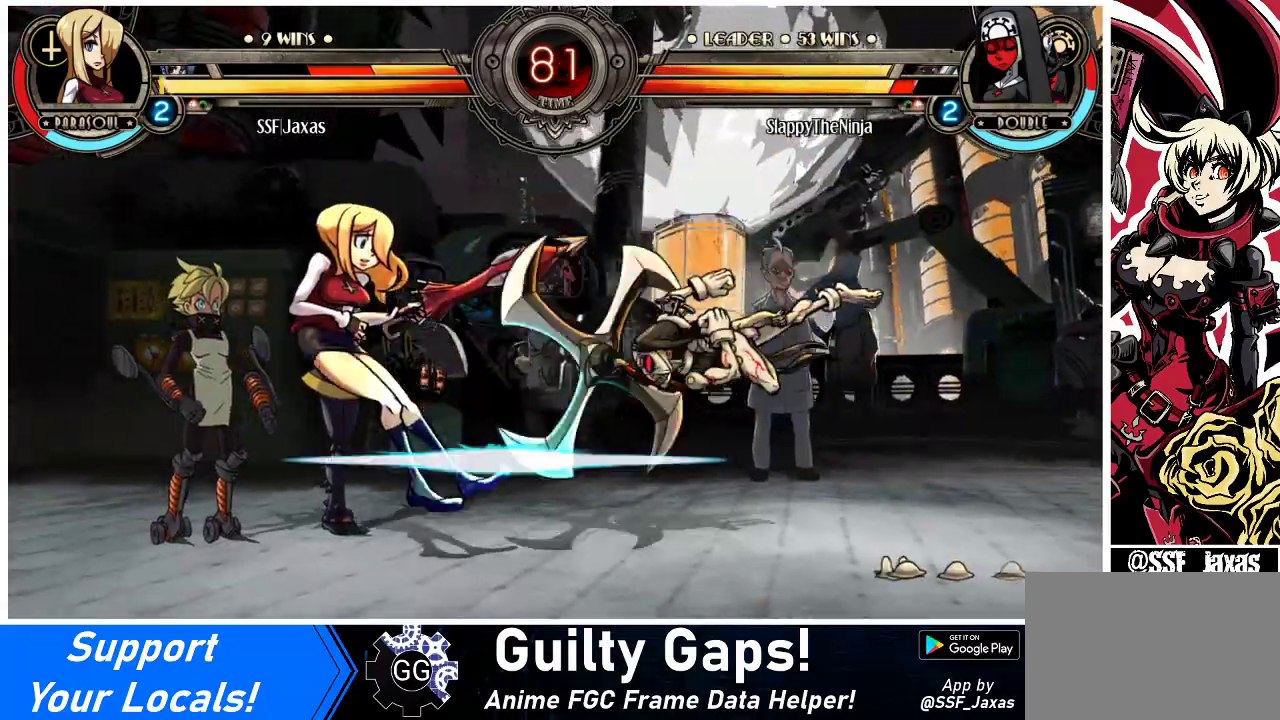
{"buttons": ["DPAD_DOWN", "DPAD_LEFT"], "events": [[33, "DPAD_RIGHT", "up"], [133, "DPAD_RIGHT", "down"], [200, "DPAD_UP", "down"], [233, "DPAD_LEFT", "down"], [233, "DPAD_RIGHT", "up"], [233, "DPAD_UP", "up"], [367, "DPAD_DOWN", "down"]]}
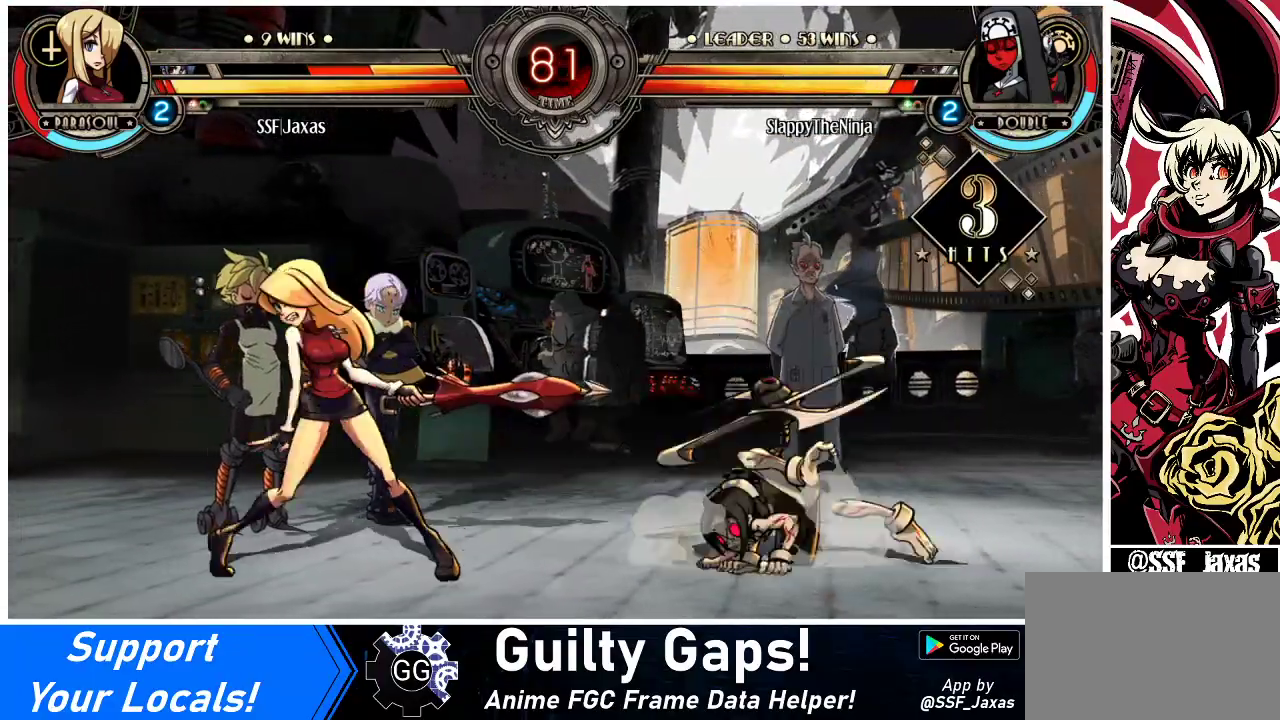
{"buttons": ["DPAD_LEFT"], "events": [[500, "DPAD_DOWN", "up"]]}
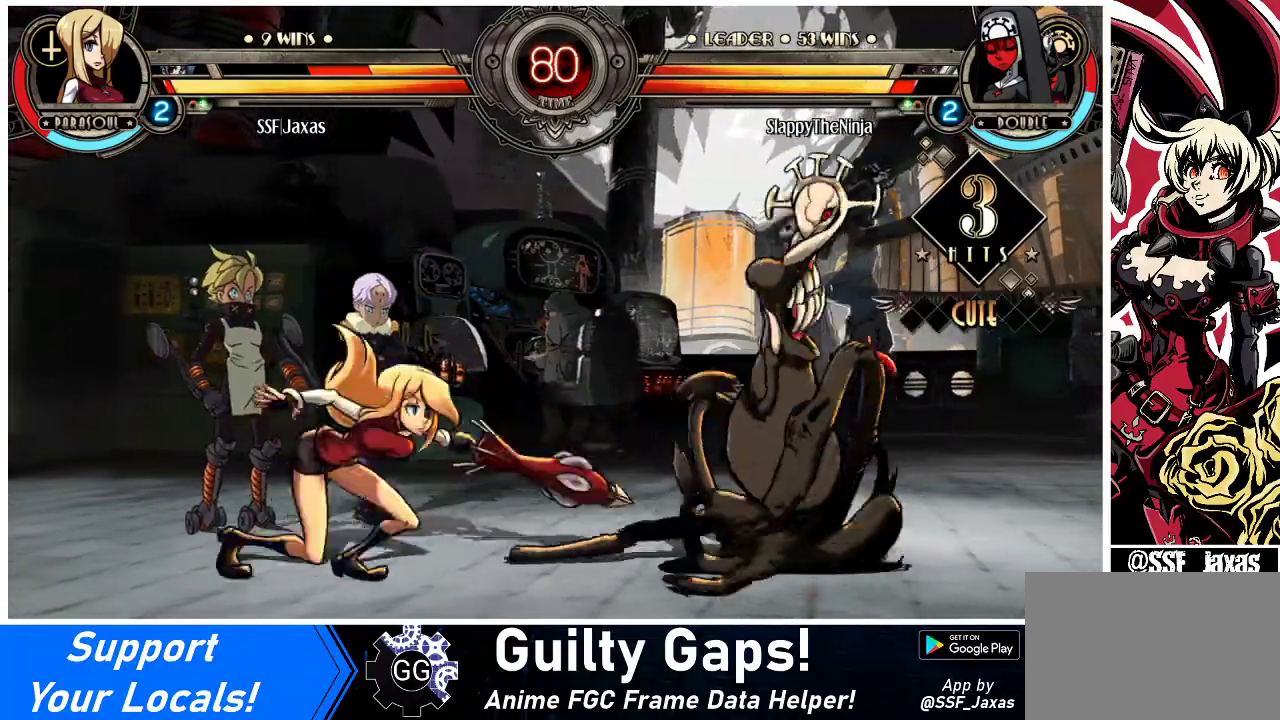
{"buttons": [], "events": [[33, "DPAD_LEFT", "up"], [33, "DPAD_RIGHT", "down"], [33, "DPAD_UP", "down"], [167, "DPAD_UP", "up"], [267, "R1", "down"], [400, "DPAD_RIGHT", "up"], [433, "R1", "up"]]}
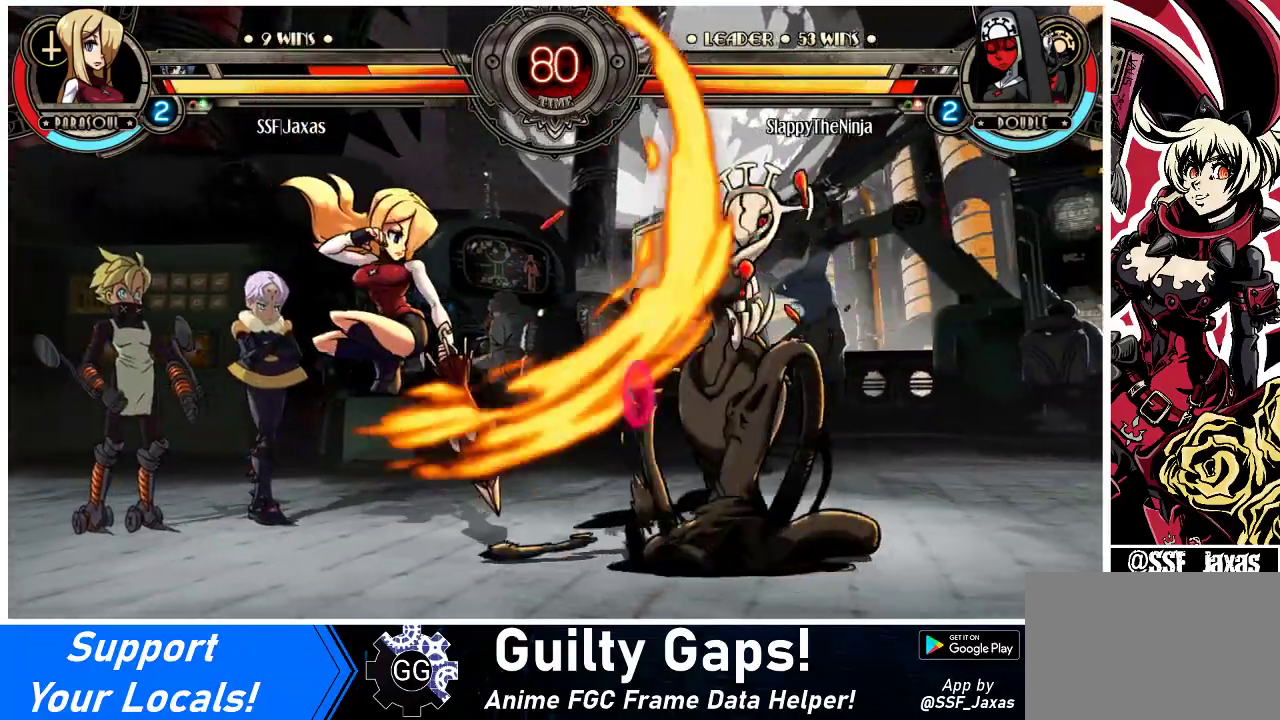
{"buttons": ["DPAD_DOWN"], "events": [[200, "DPAD_RIGHT", "down"], [267, "DPAD_RIGHT", "up"], [333, "DPAD_RIGHT", "down"], [433, "DPAD_DOWN", "down"], [500, "DPAD_RIGHT", "up"]]}
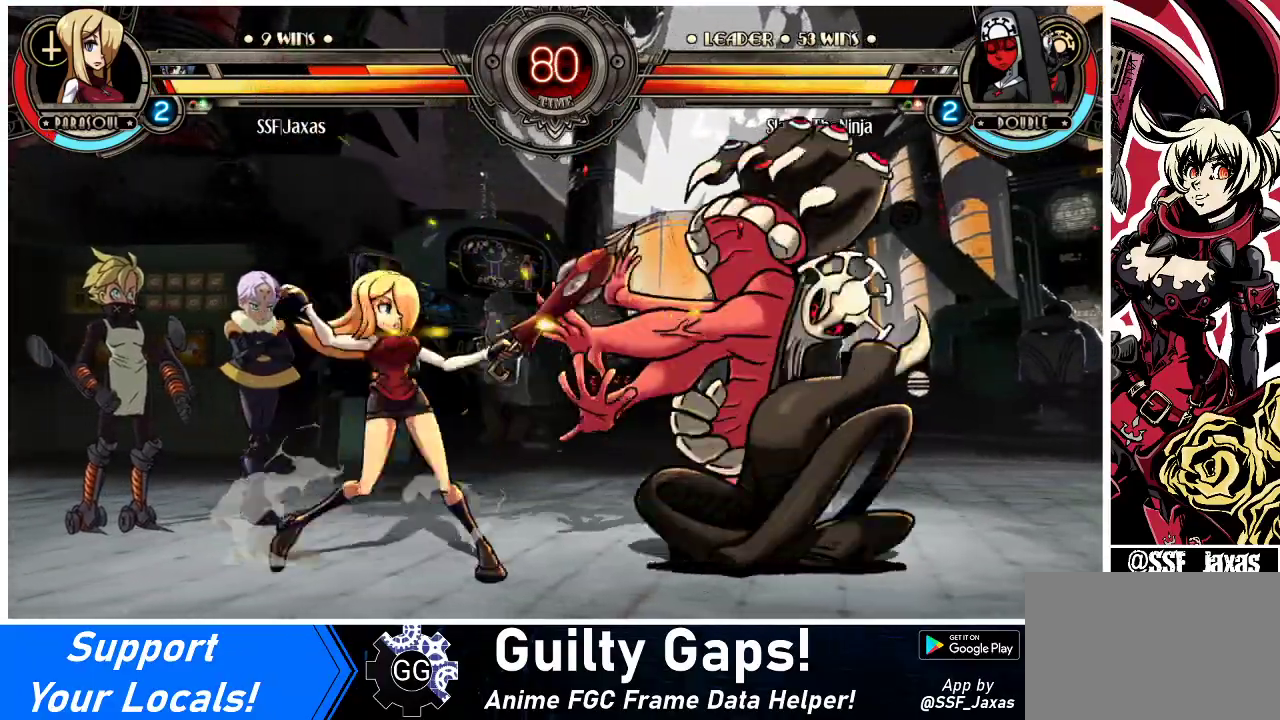
{"buttons": ["DPAD_LEFT"], "events": [[333, "DPAD_DOWN", "up"], [333, "DPAD_LEFT", "down"]]}